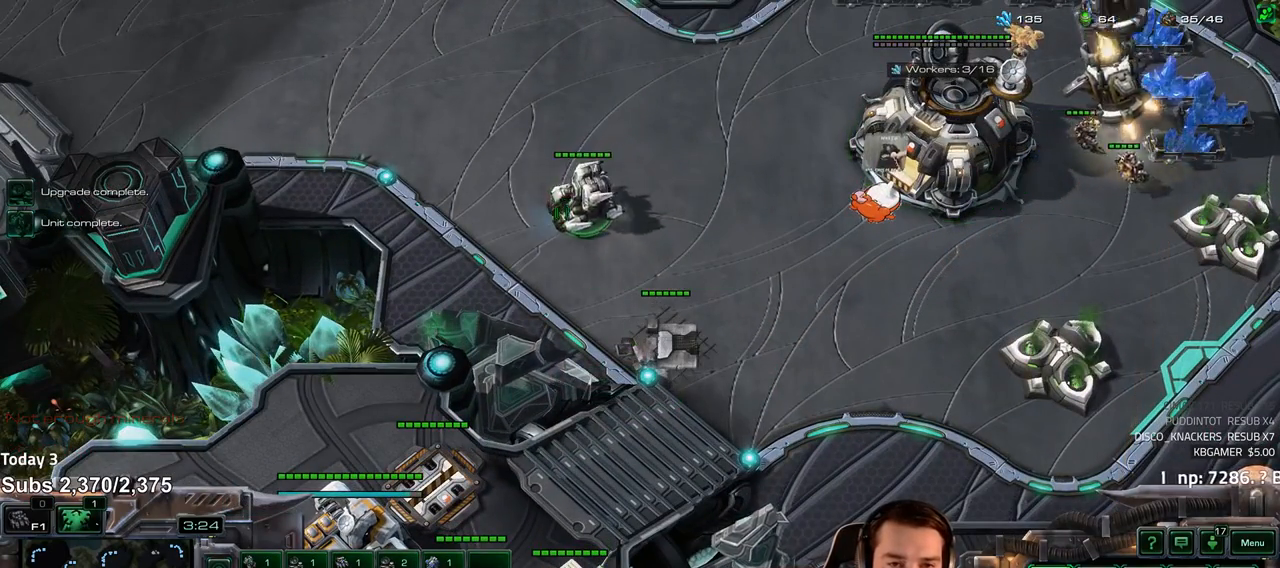
Gameplay with keyboard; each line is a JSON object with the keys held at the frame after it. "events" lists presses ("down") and releases ("up") of "1", "2", "3", "4", "5", "6", "a", "alt", "b", "c", "caps_lock", "ctrl", "d", "e", "escape", "f", "f1", "f2", "f3", "f4", "f5", "f6", "g", "q", "r", "s", "shift", "space", "super", "t", "tab", "tilde", "v", "w", "x" and "z" between this image and that frame as [ms after this image, input, new state], when the widget could be followed in between. No other keys are recorded. Mouse input is not recorded.
{"keys": [], "events": [[50, "shift", "up"], [317, "5", "down"], [383, "5", "up"]]}
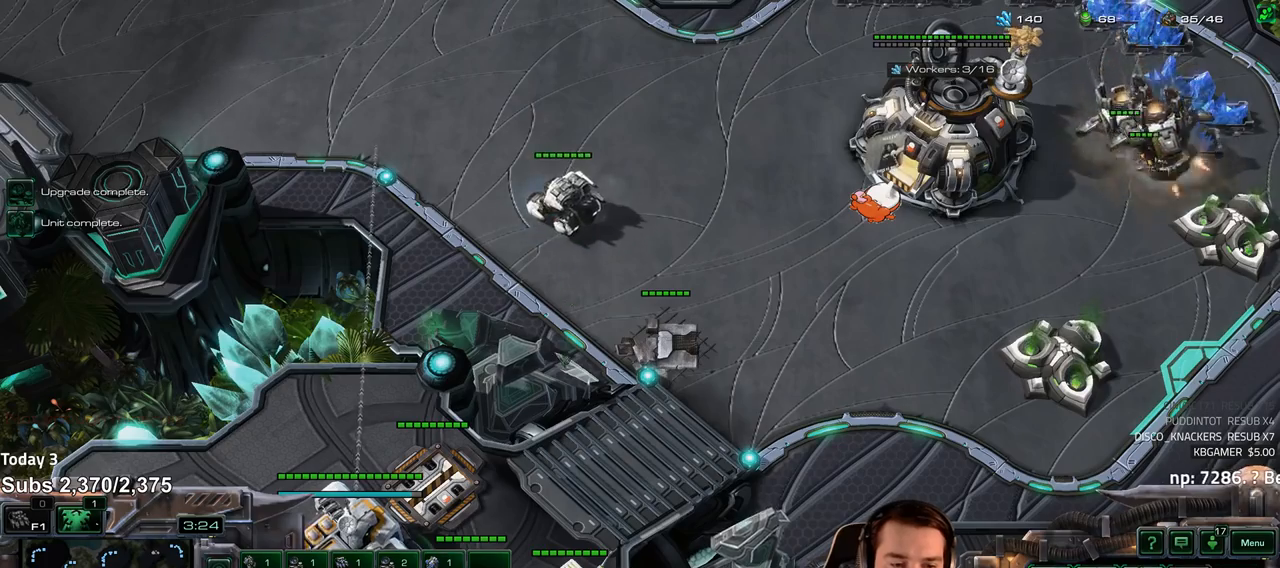
{"keys": ["q"], "events": [[483, "q", "down"]]}
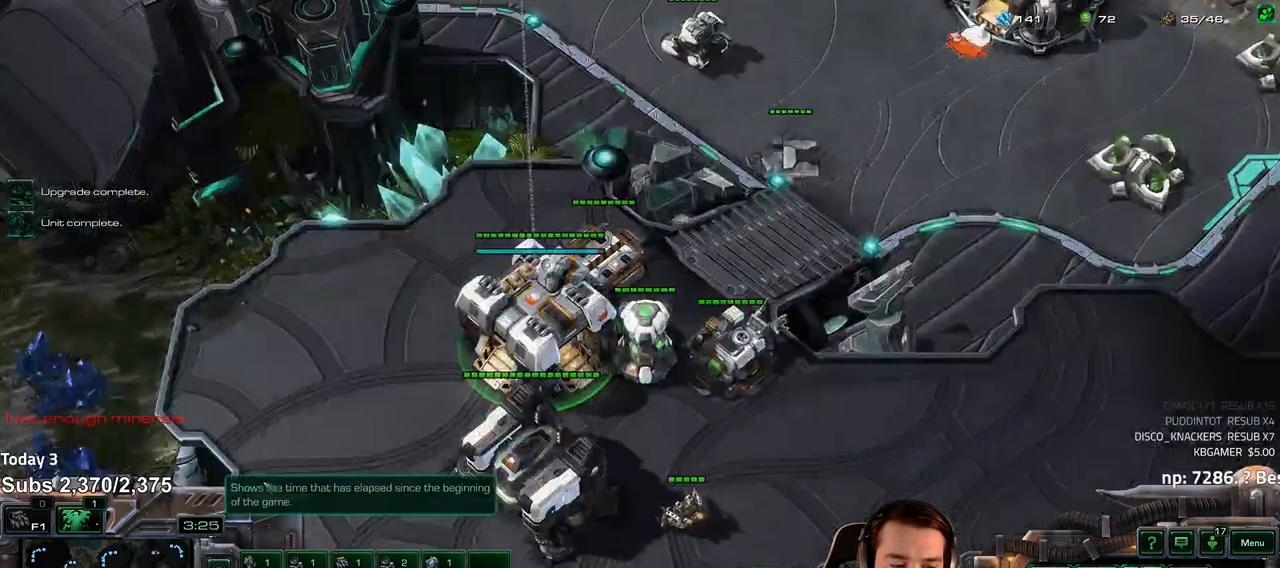
{"keys": [], "events": [[67, "q", "up"]]}
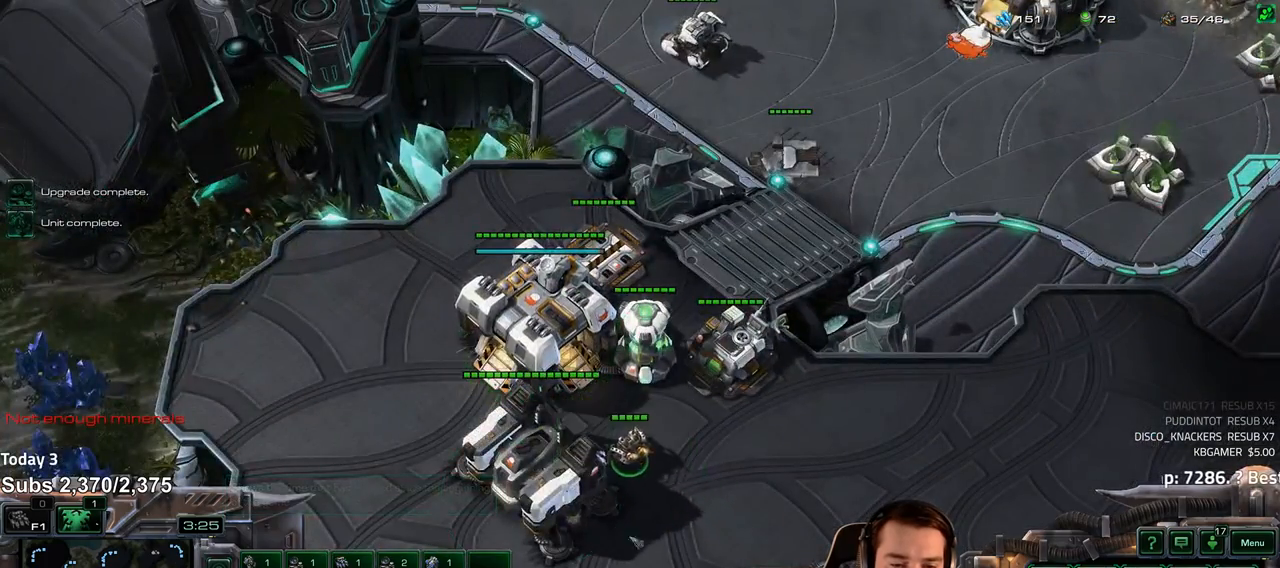
{"keys": [], "events": []}
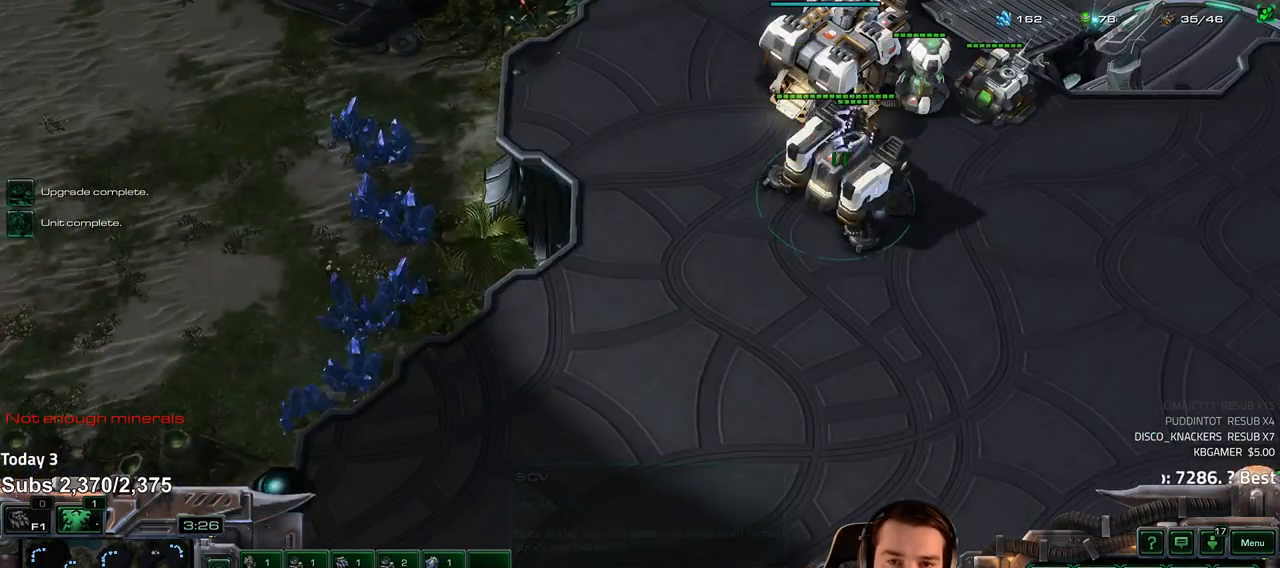
{"keys": [], "events": []}
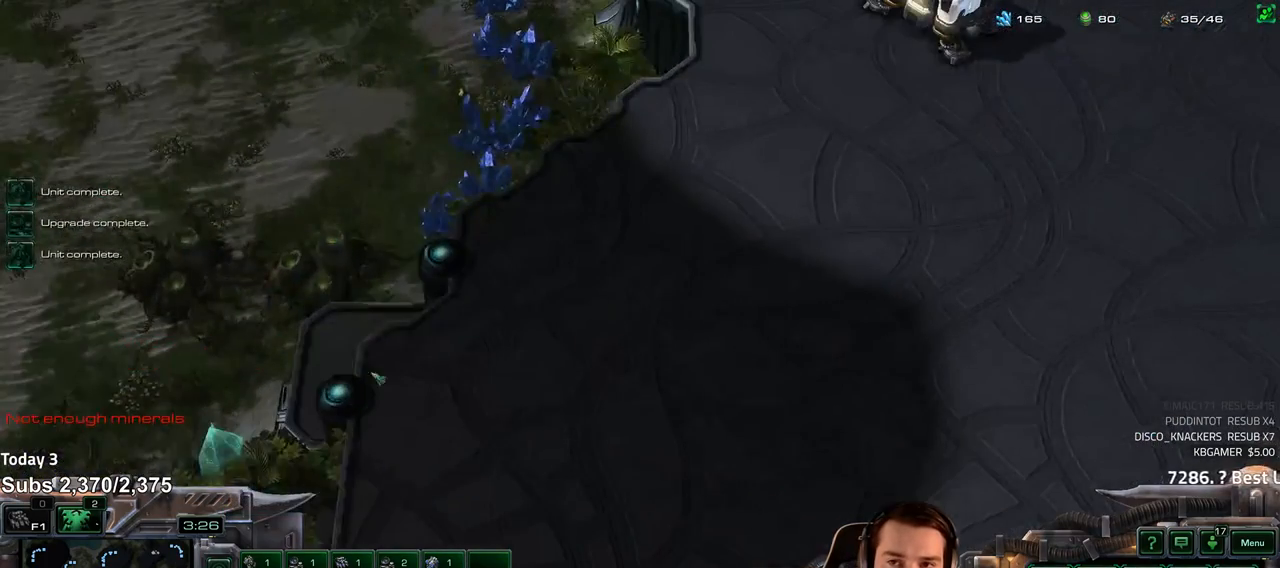
{"keys": [], "events": [[333, "b", "down"], [350, "s", "down"], [400, "b", "up"], [417, "s", "up"]]}
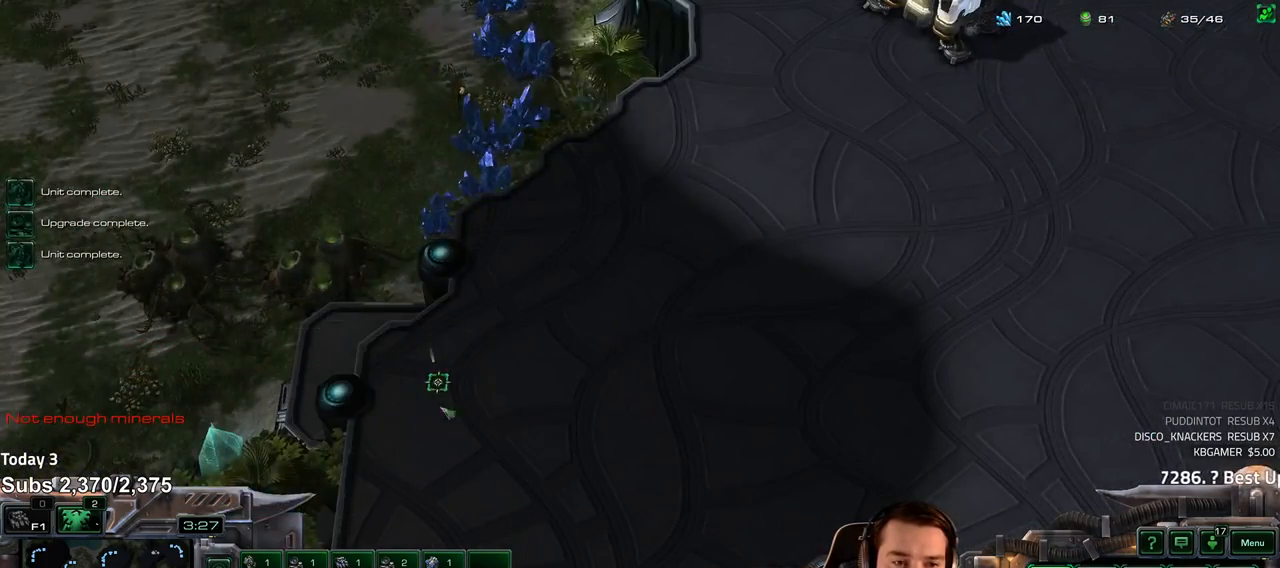
{"keys": [], "events": [[350, "5", "down"], [433, "5", "up"]]}
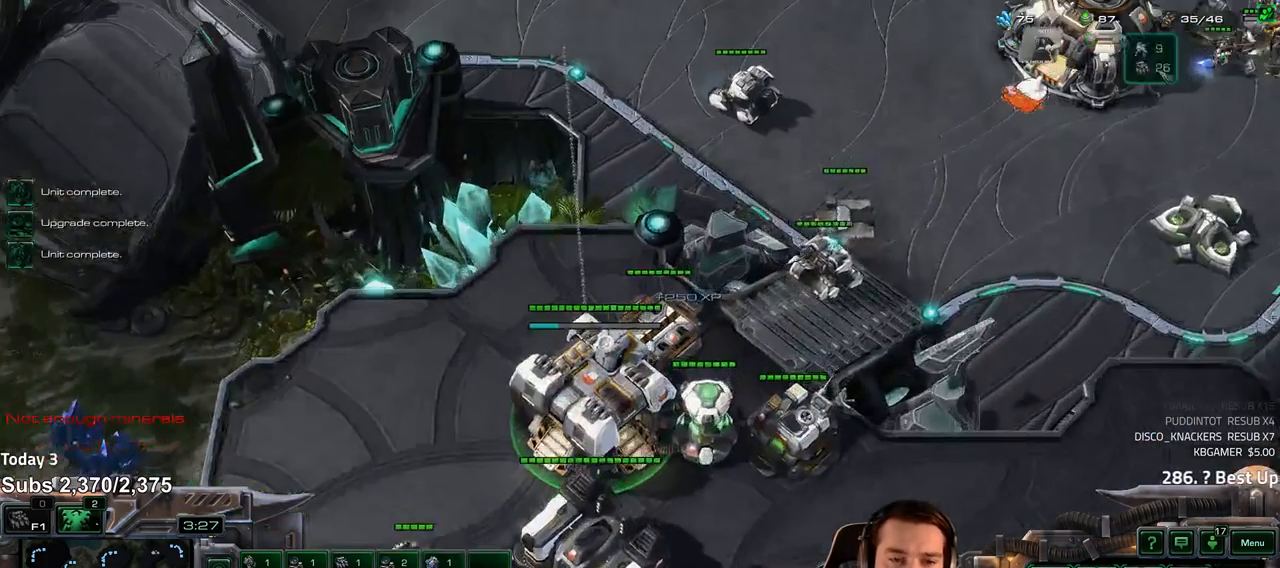
{"keys": [], "events": [[33, "shift", "down"], [117, "shift", "up"]]}
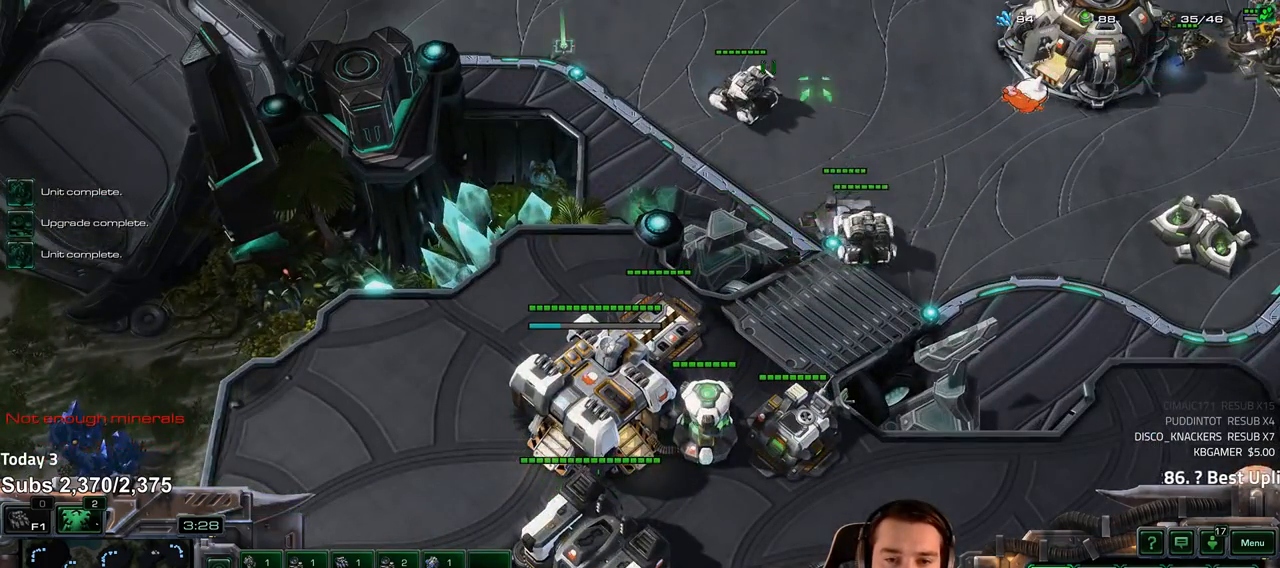
{"keys": [], "events": []}
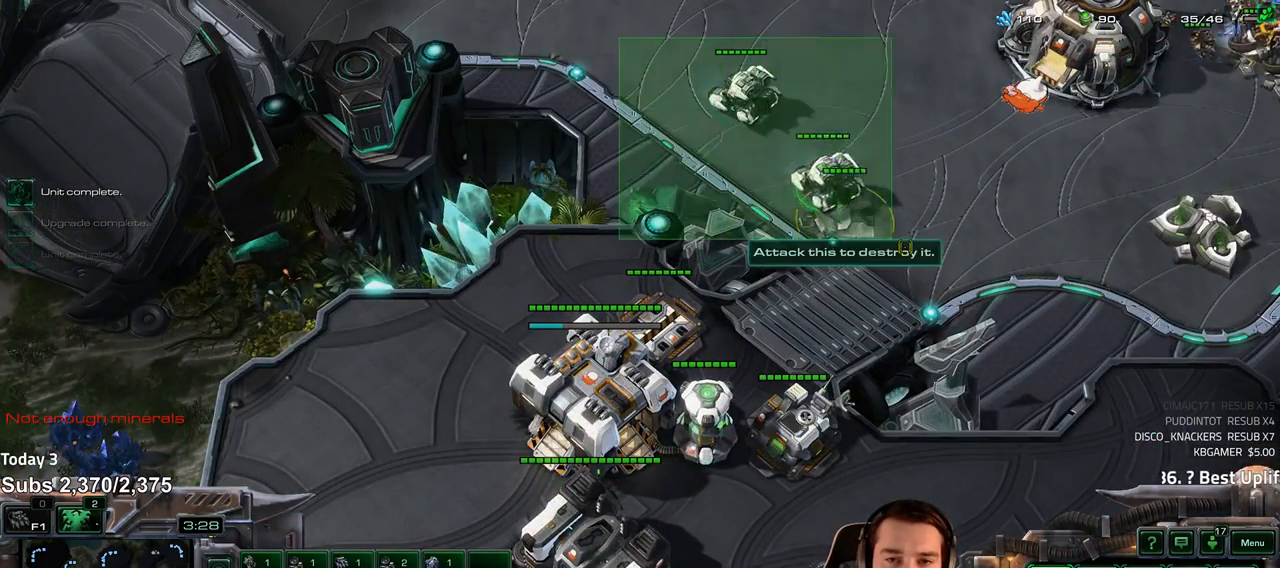
{"keys": [], "events": [[417, "a", "down"], [500, "a", "up"]]}
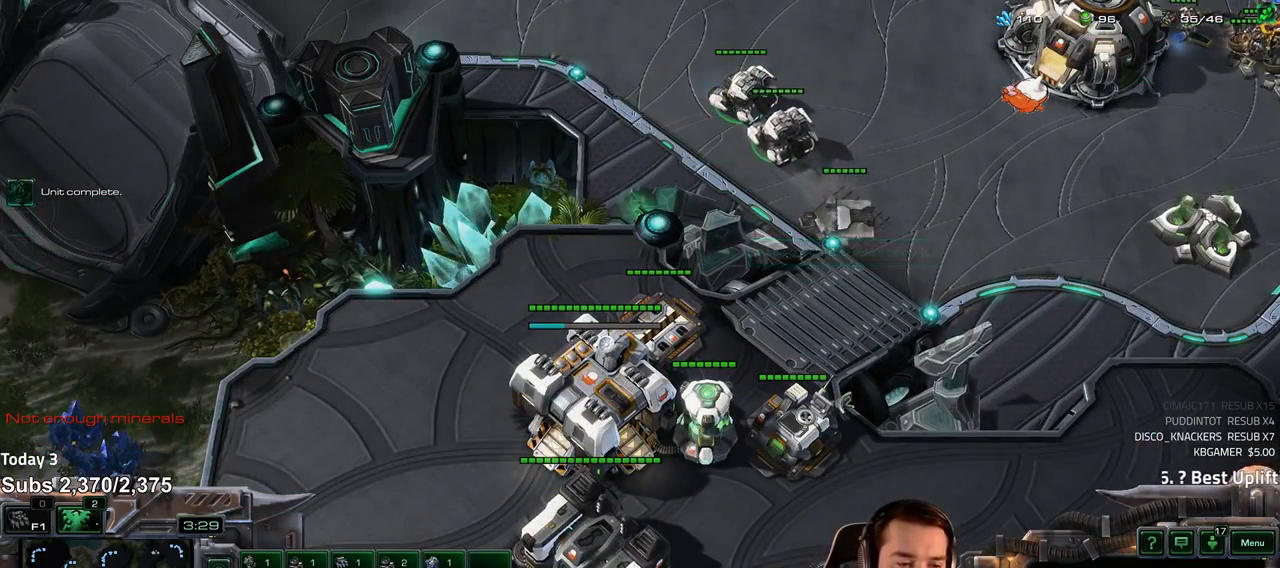
{"keys": ["a"], "events": [[117, "a", "down"], [183, "a", "up"], [300, "a", "down"], [383, "a", "up"], [467, "a", "down"]]}
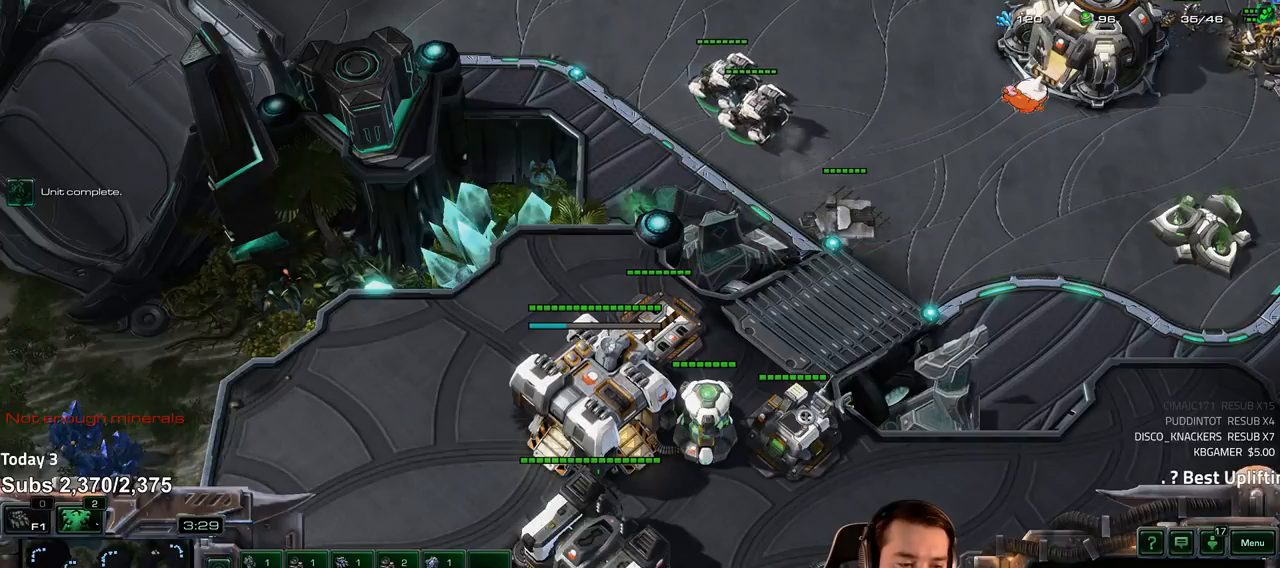
{"keys": ["a"], "events": [[50, "a", "up"], [150, "a", "down"], [233, "a", "up"], [317, "a", "down"], [383, "a", "up"], [500, "a", "down"]]}
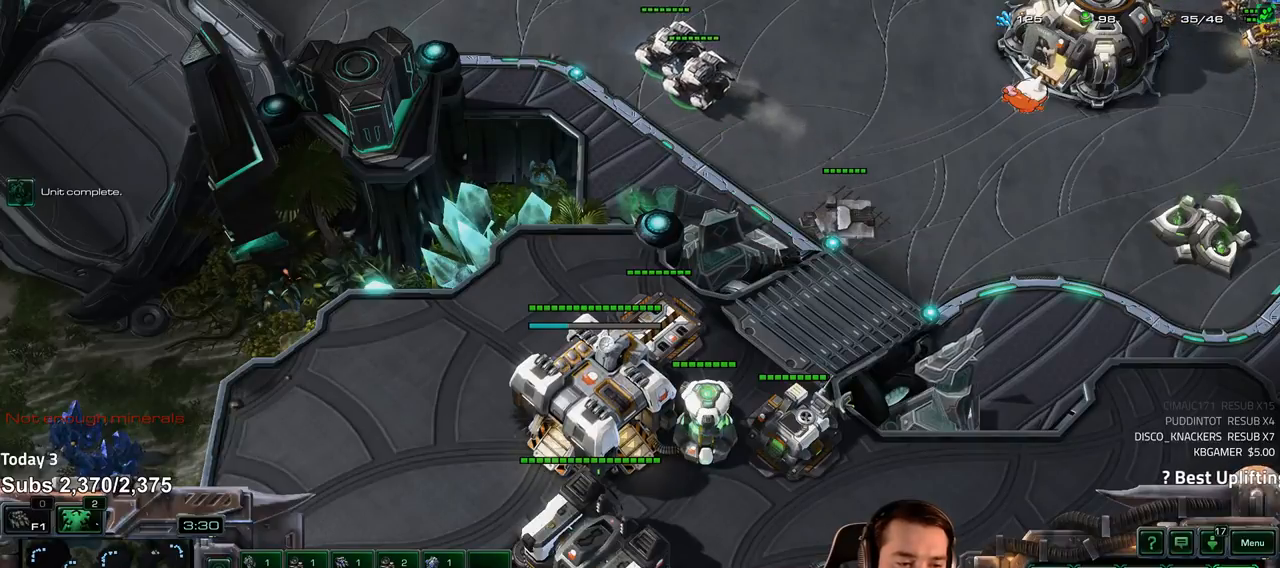
{"keys": [], "events": [[67, "a", "up"], [167, "a", "down"], [217, "a", "up"]]}
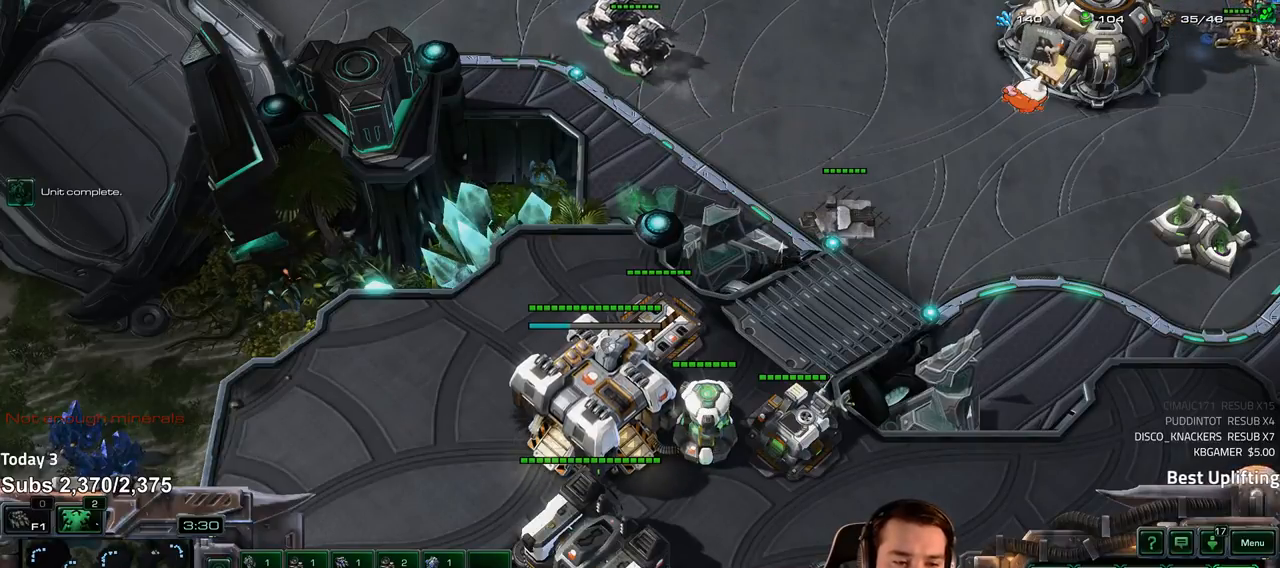
{"keys": ["shift"], "events": [[67, "5", "down"], [117, "5", "up"], [217, "5", "down"], [267, "5", "up"], [450, "shift", "down"]]}
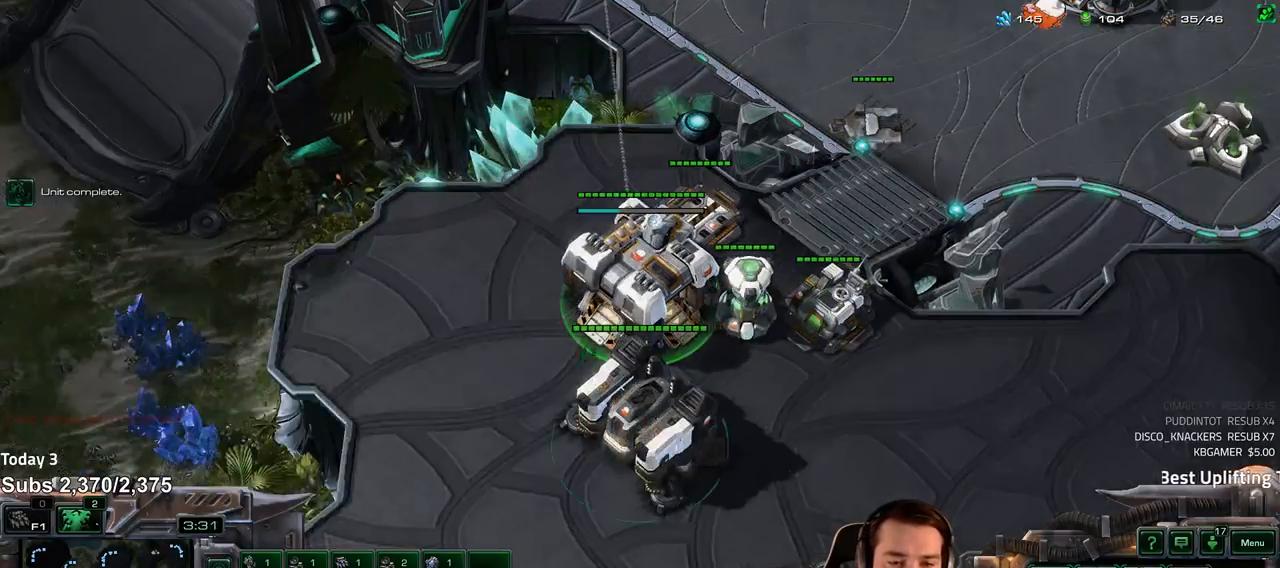
{"keys": ["s"], "events": [[33, "shift", "up"], [167, "f2", "down"], [200, "f3", "down"], [250, "f2", "up"], [267, "f3", "up"], [350, "4", "down"], [400, "4", "up"], [450, "s", "down"]]}
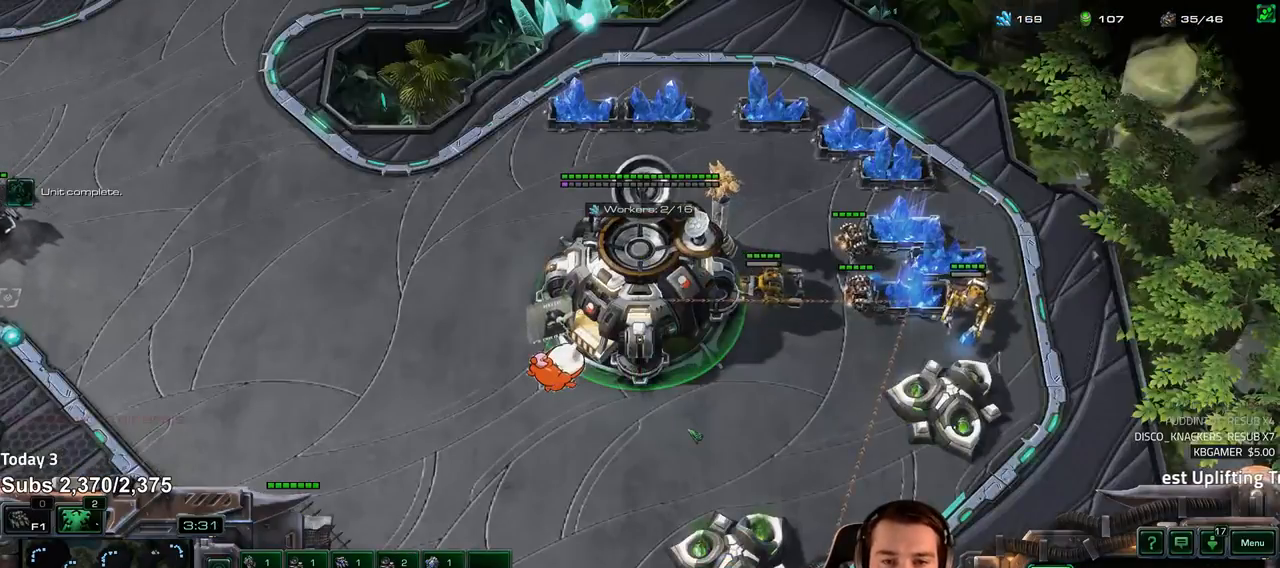
{"keys": ["4"], "events": [[33, "s", "up"], [467, "4", "down"]]}
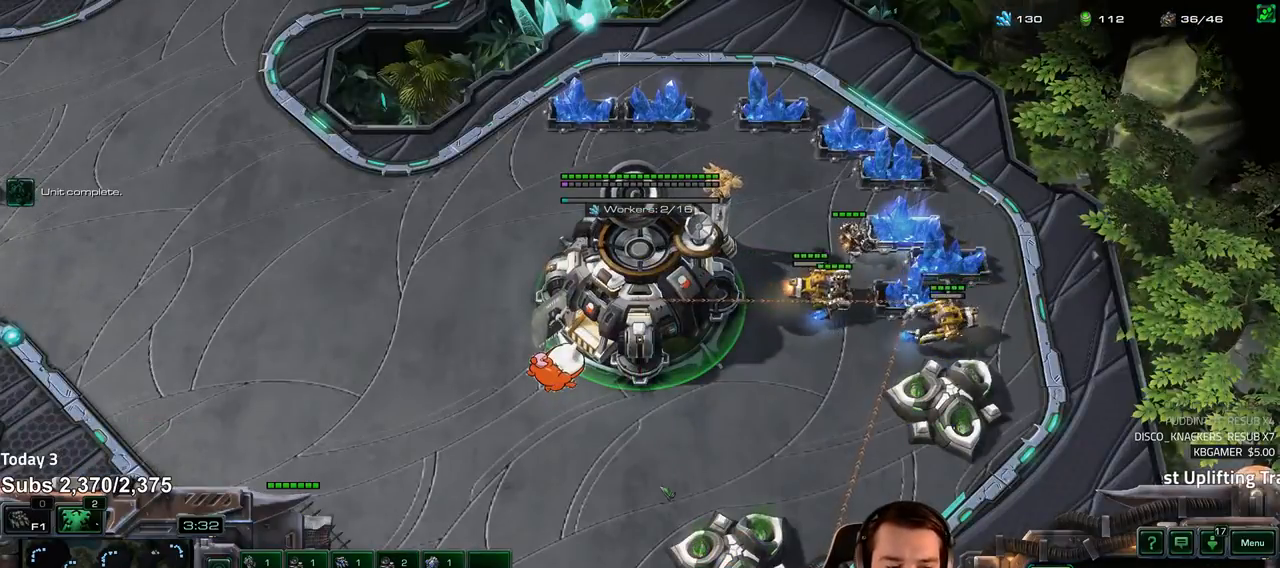
{"keys": [], "events": [[17, "4", "up"], [200, "1", "down"], [283, "1", "up"], [367, "1", "down"], [433, "1", "up"]]}
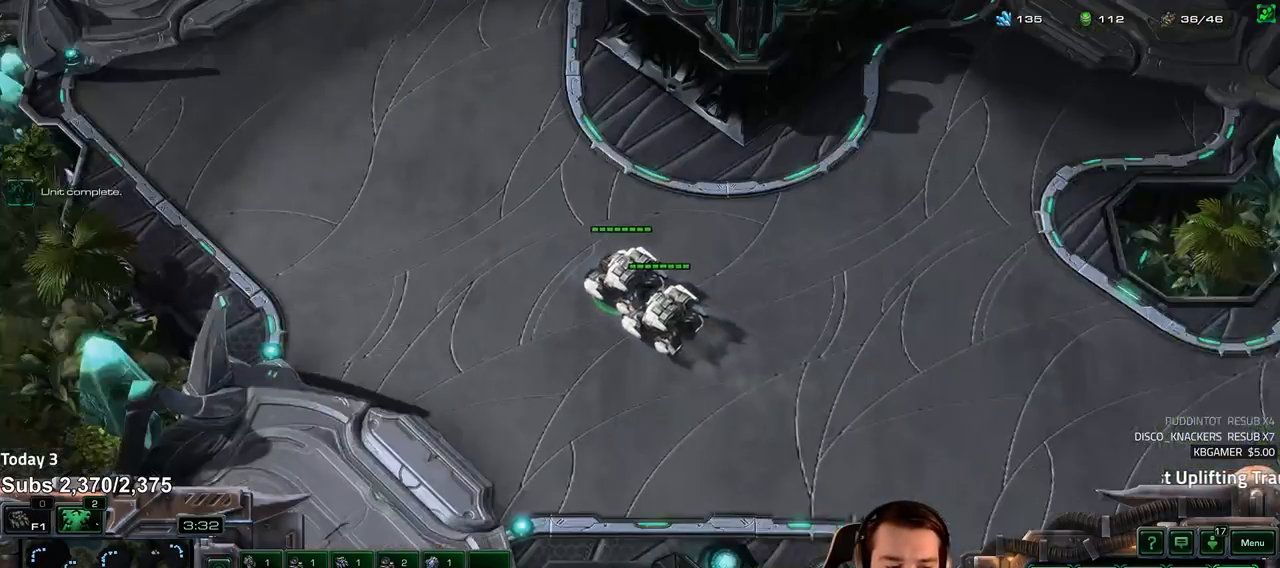
{"keys": [], "events": [[17, "1", "down"], [67, "1", "up"], [250, "ctrl", "down"], [300, "1", "down"], [350, "ctrl", "up"], [367, "1", "up"]]}
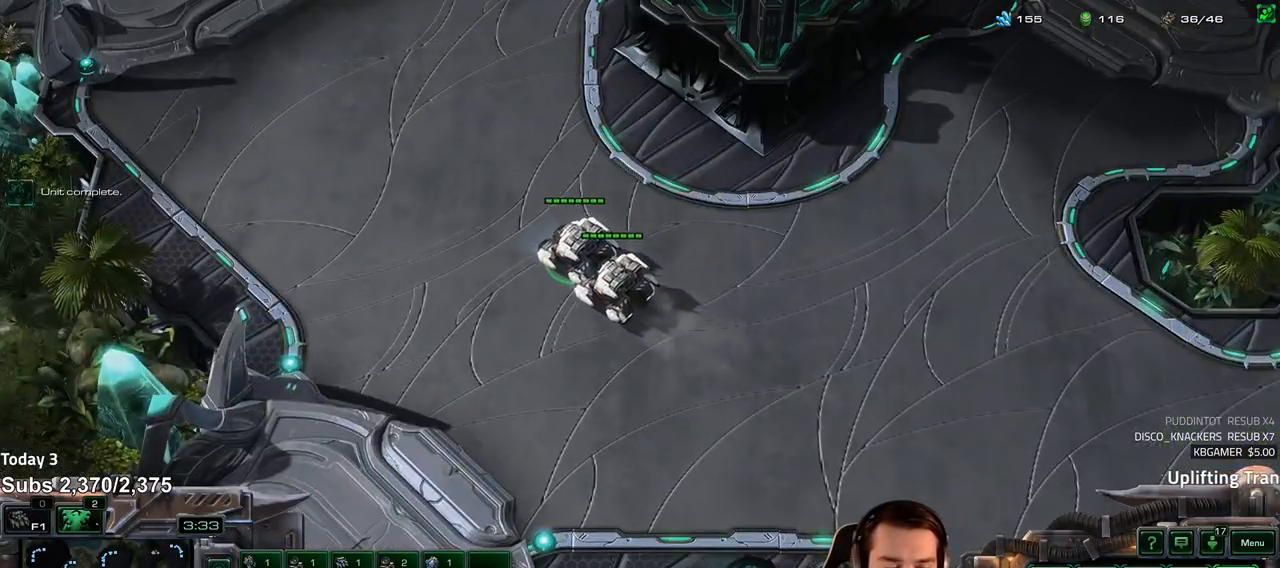
{"keys": [], "events": [[33, "a", "down"], [117, "a", "up"], [217, "a", "down"], [283, "a", "up"], [383, "a", "down"], [483, "a", "up"]]}
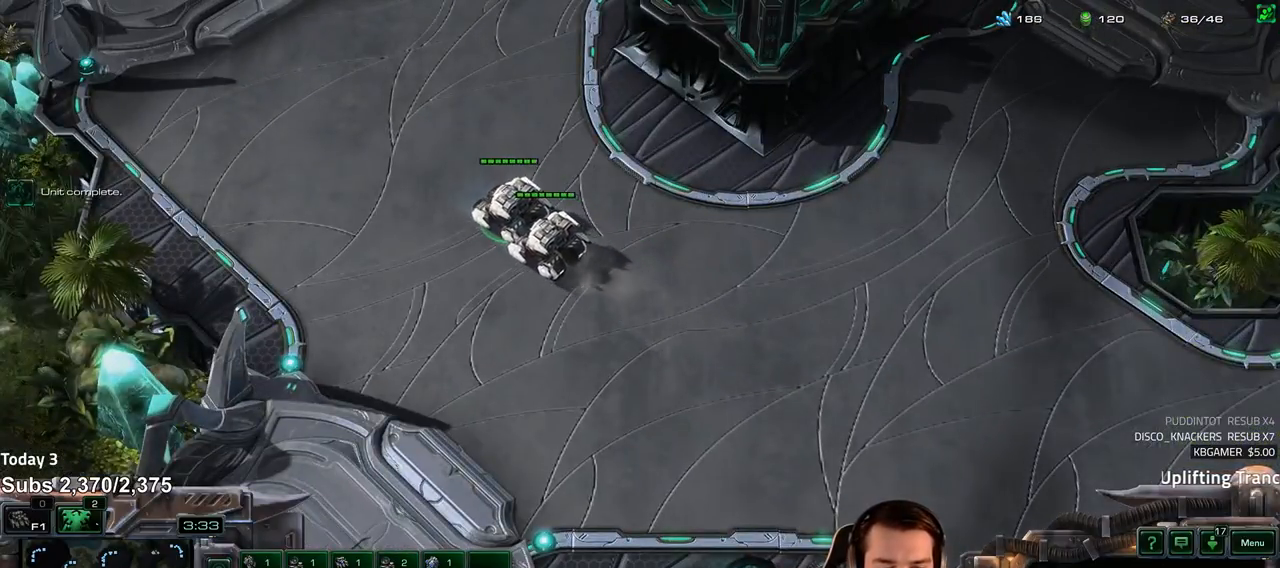
{"keys": [], "events": [[250, "4", "down"], [317, "4", "up"]]}
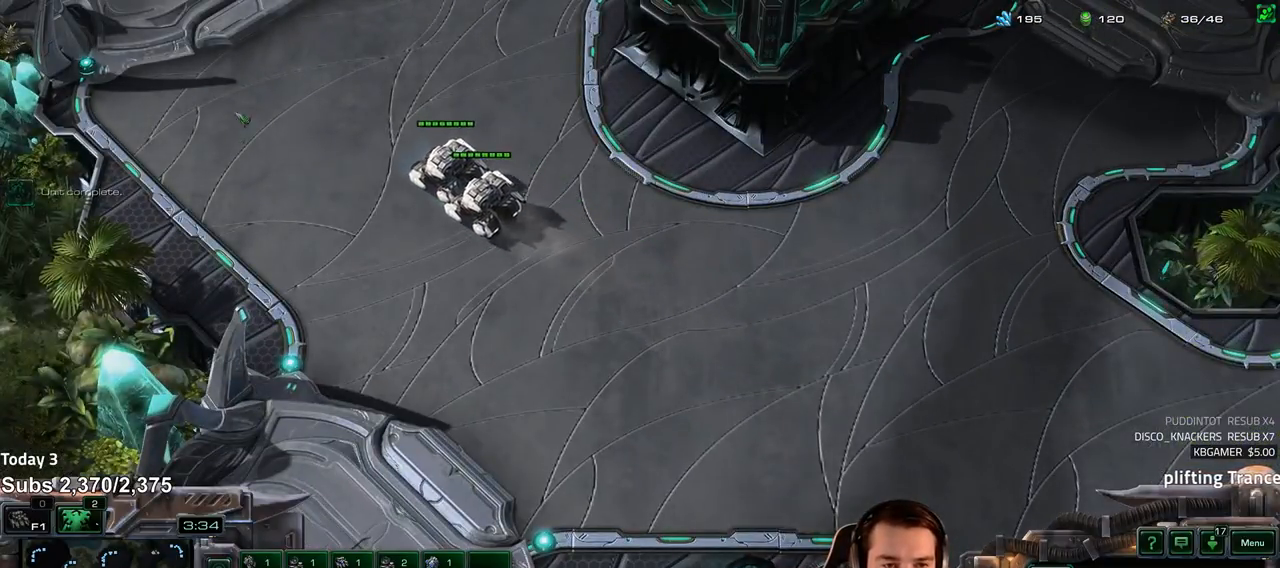
{"keys": [], "events": [[183, "ctrl", "down"], [200, "1", "down"], [283, "ctrl", "up"], [300, "1", "up"], [383, "1", "down"], [383, "ctrl", "down"], [417, "ctrl", "up"], [450, "1", "up"]]}
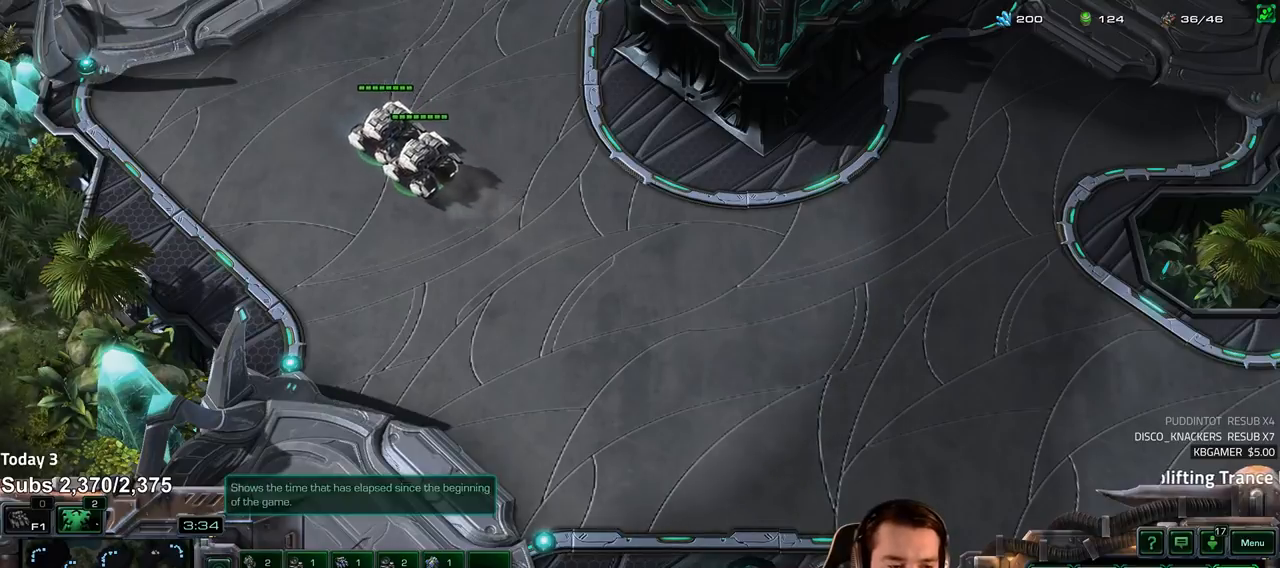
{"keys": ["a"], "events": [[117, "a", "down"], [200, "a", "up"], [317, "a", "down"], [400, "a", "up"], [483, "a", "down"]]}
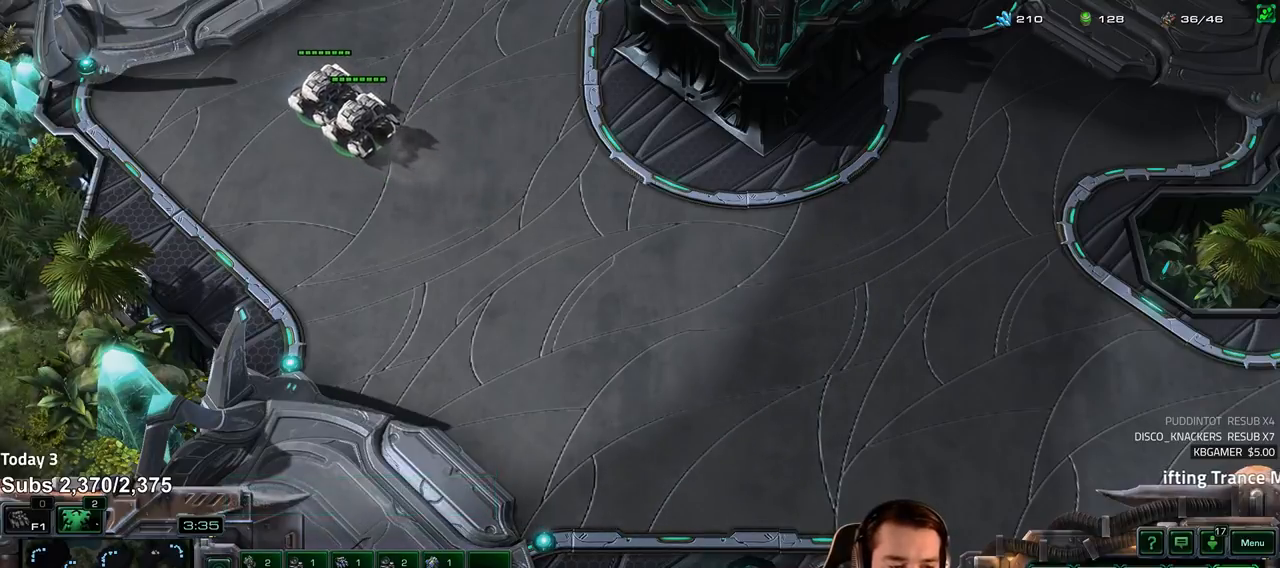
{"keys": [], "events": [[50, "a", "up"], [267, "5", "down"], [333, "5", "up"], [417, "5", "down"], [483, "5", "up"]]}
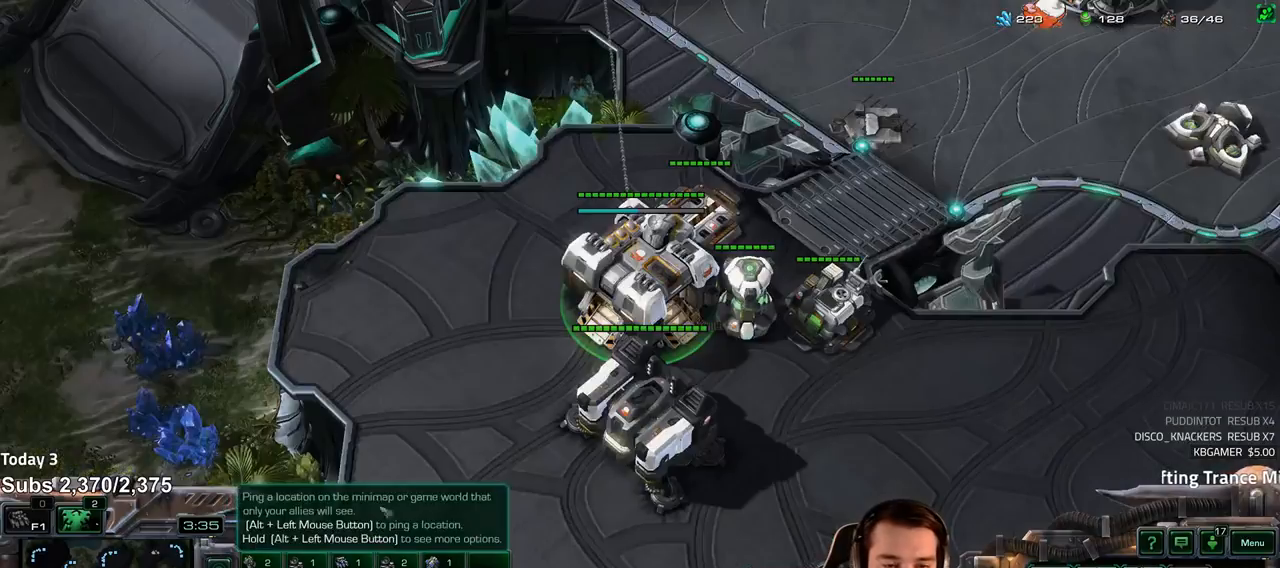
{"keys": [], "events": [[333, "f2", "down"], [367, "f3", "down"], [417, "f2", "up"], [417, "f3", "up"]]}
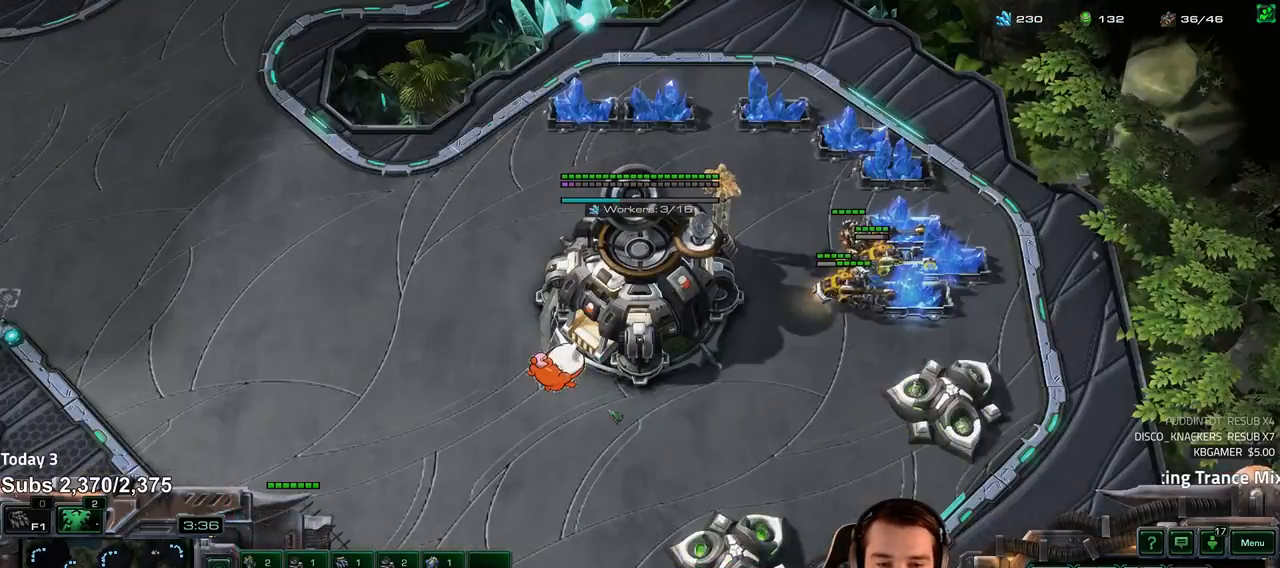
{"keys": [], "events": [[17, "4", "down"], [83, "4", "up"], [167, "4", "down"], [217, "4", "up"], [300, "s", "down"], [367, "s", "up"]]}
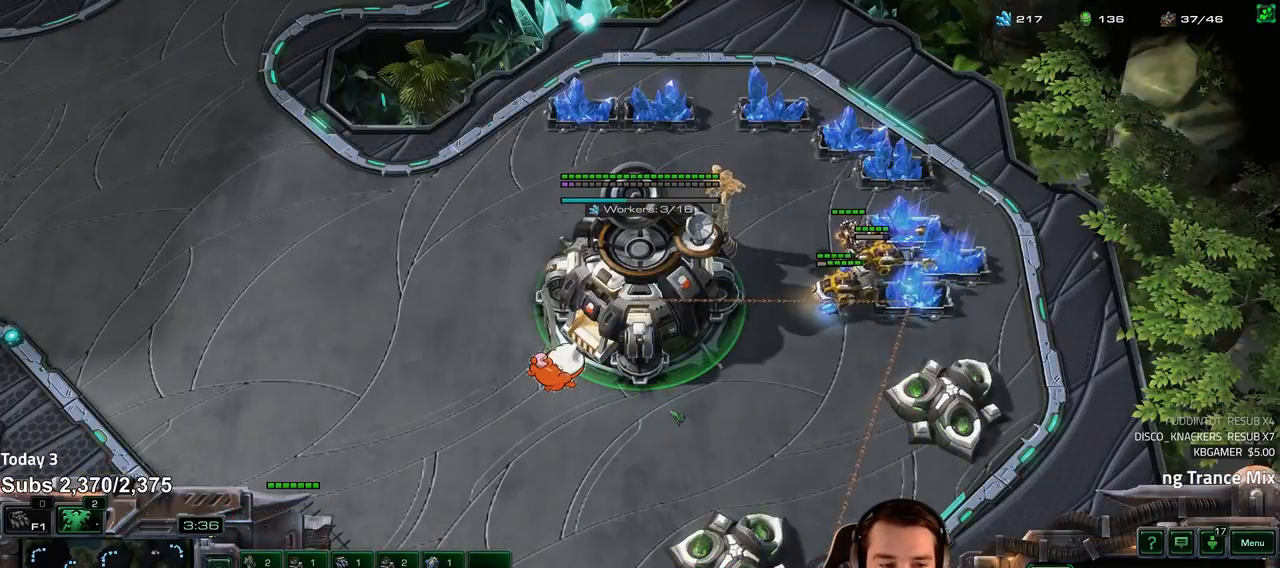
{"keys": [], "events": [[250, "f2", "down"], [317, "f2", "up"], [417, "4", "down"], [467, "4", "up"]]}
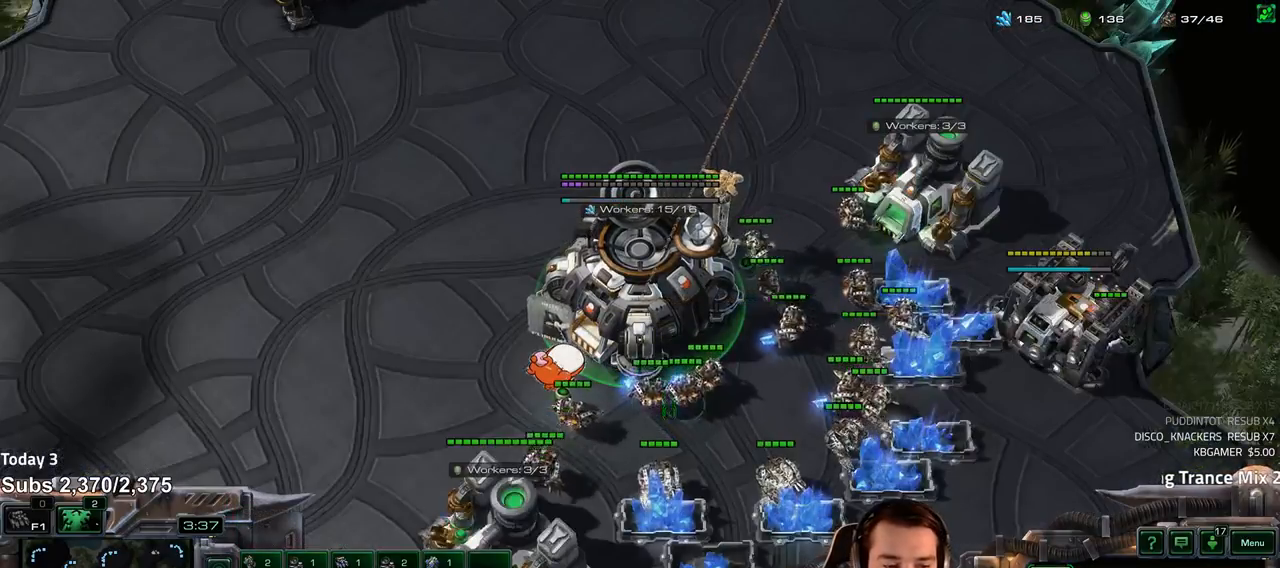
{"keys": [], "events": [[17, "1", "down"], [67, "4", "down"], [117, "1", "up"], [133, "4", "up"], [267, "5", "down"], [333, "5", "up"], [400, "5", "down"], [467, "5", "up"]]}